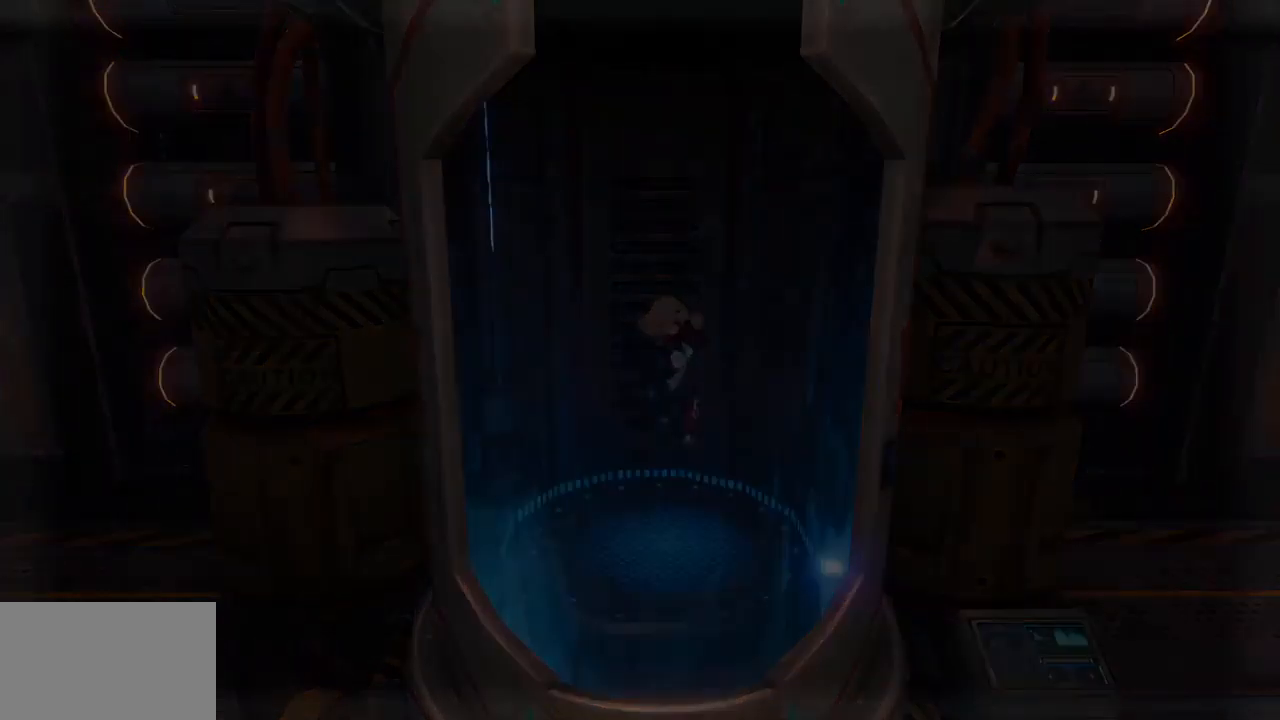
Gameplay with keyboard and mouse; each line is a JSON object with the keys and mouse buttons held at the frame after it. "events" lists presses ("down") and releases ("up") of "1", "2", "3", "4", "5", "a", "alt", "c", "caps_lock", "ctrl", "d", "e", "f", "g", "q", "r", "s", "shift", "space", "t", "tab", "v", "w", "x", "z", "mouse_left", "mouse_wheel" and "mouse_right" between this image and that frame as [ms after this image, input, new state], when the widget could be followed in between. "mouse_left", "mouse_wheel", "mouse_right" = the "left", "wheel", "right" buttons of the "mouse" list. No other keys are recorded. "wheel" means that the mouse wheel is clicked or scrolled. Not read: mouse_move.
{"keys": ["w"], "mouse": [], "events": [[483, "w", "down"]]}
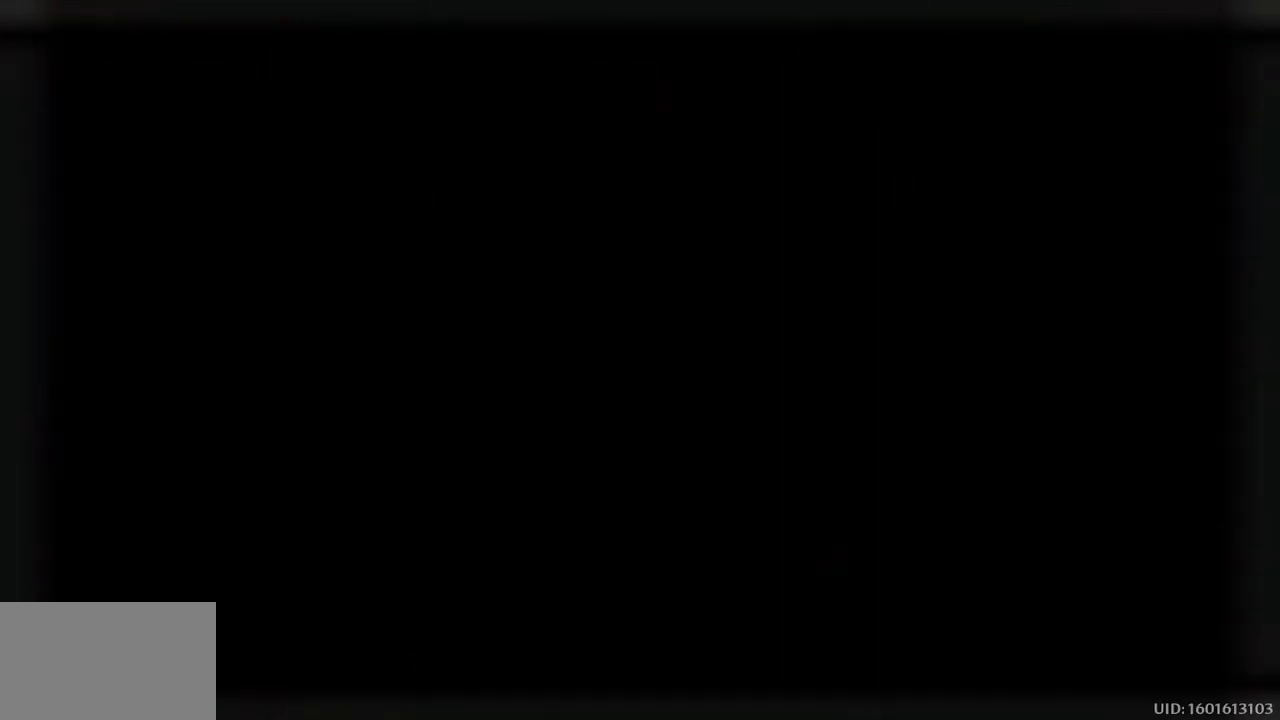
{"keys": ["w"], "mouse": [], "events": []}
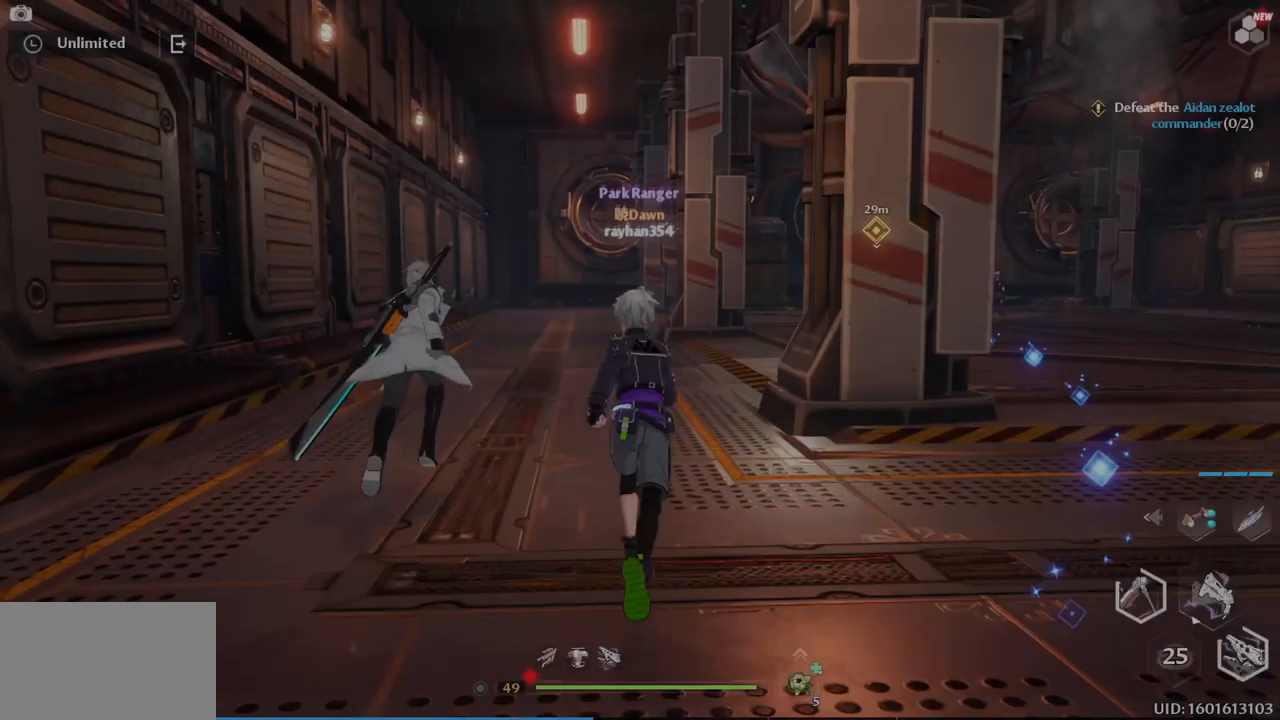
{"keys": ["a", "w"], "mouse": ["right"], "events": [[383, "a", "down"], [467, "mouse_right", "down"]]}
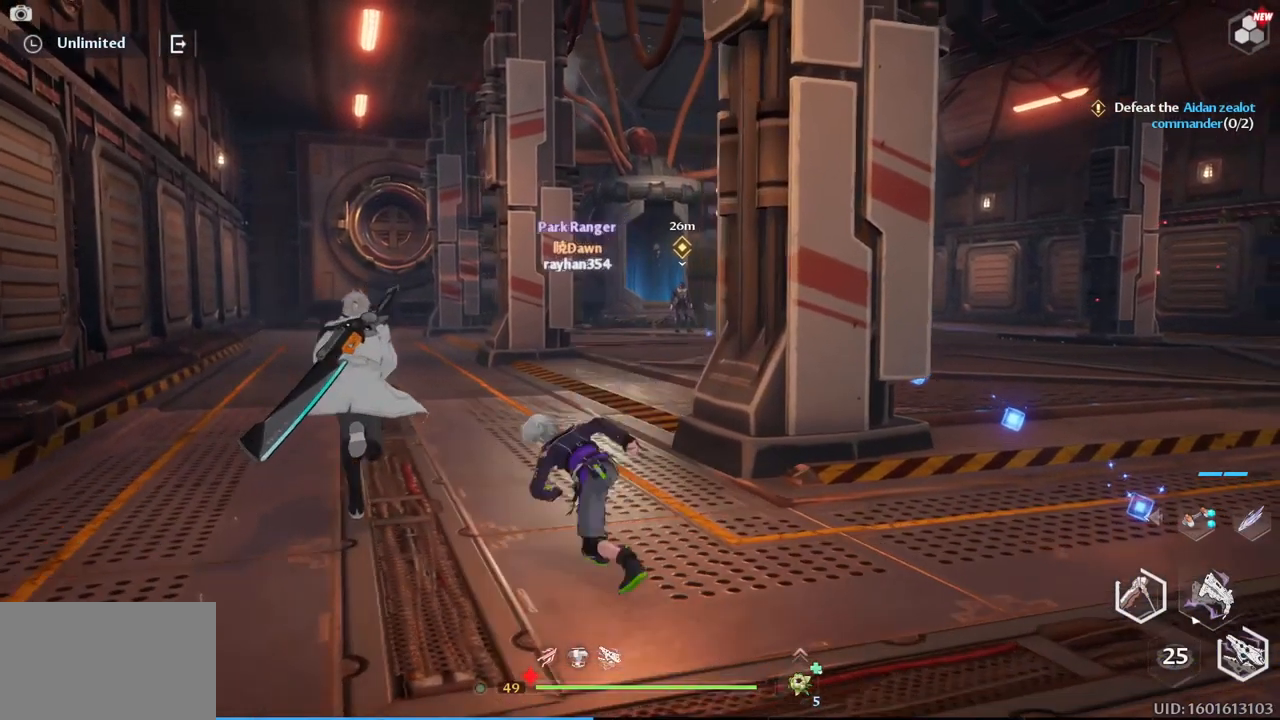
{"keys": ["w"], "mouse": [], "events": [[17, "a", "up"], [433, "mouse_right", "up"]]}
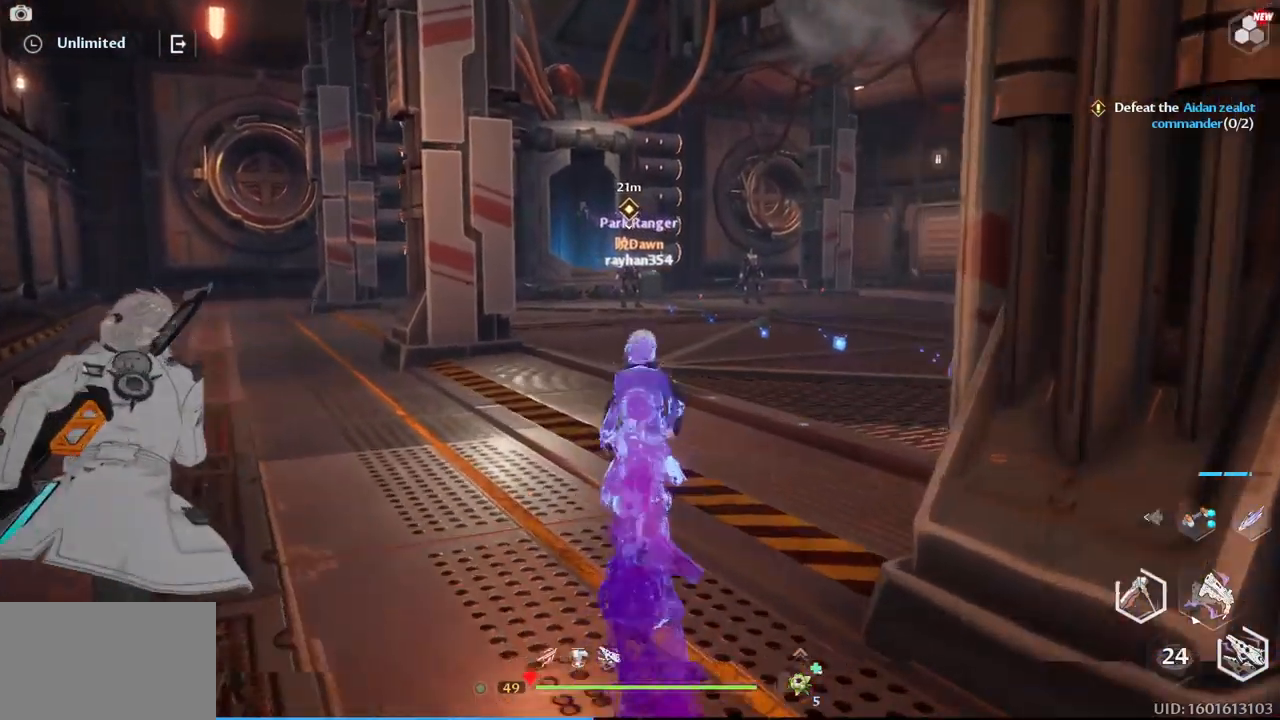
{"keys": ["w"], "mouse": [], "events": []}
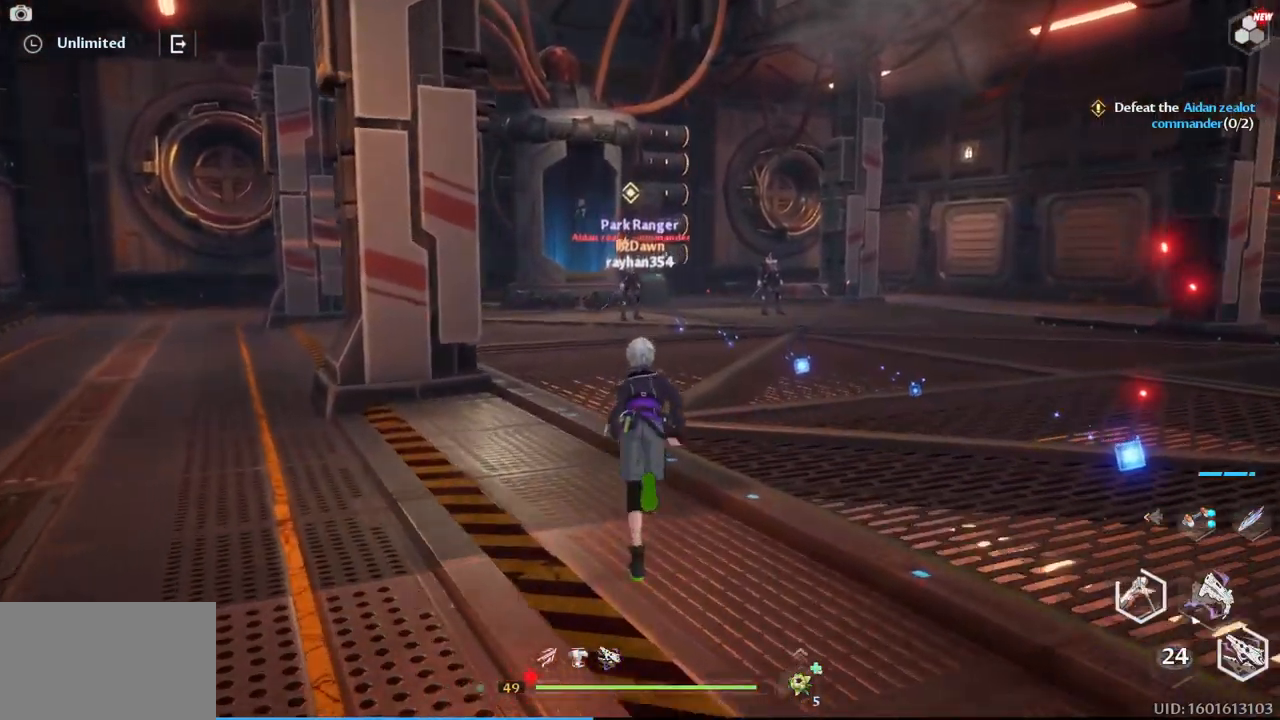
{"keys": ["d", "w"], "mouse": [], "events": [[100, "d", "down"]]}
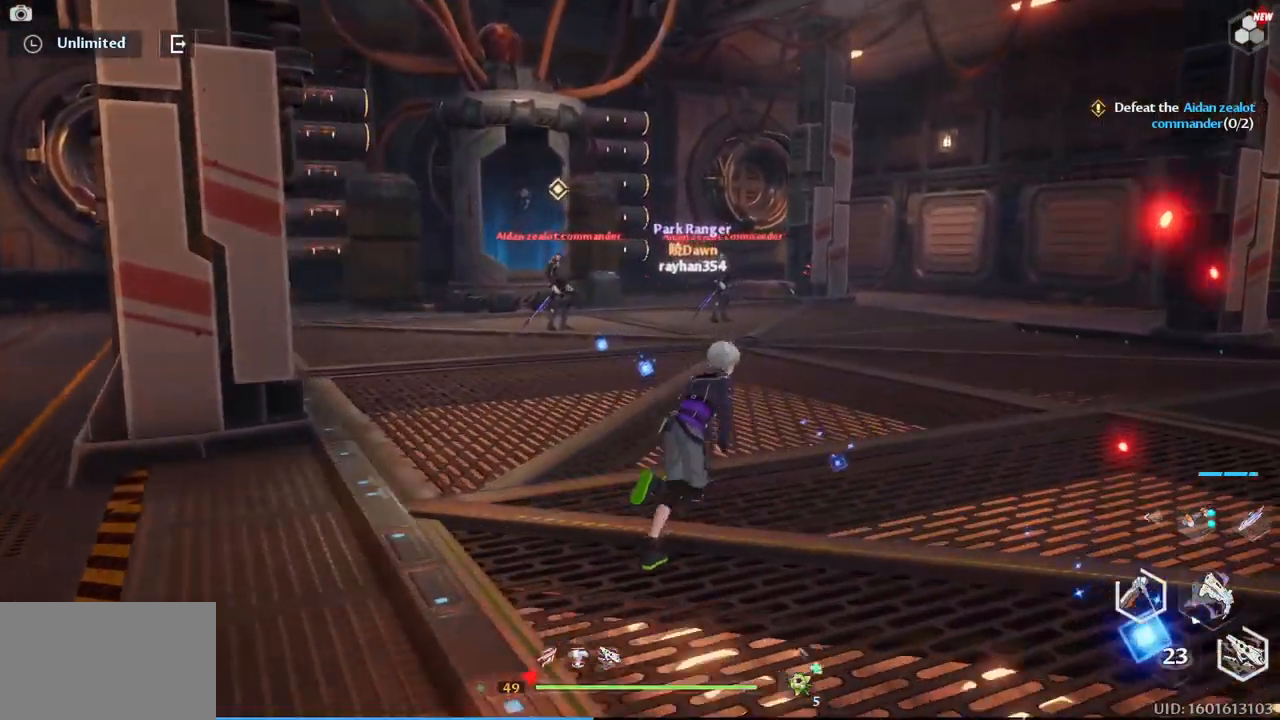
{"keys": ["d", "w"], "mouse": [], "events": [[17, "d", "up"], [384, "d", "down"]]}
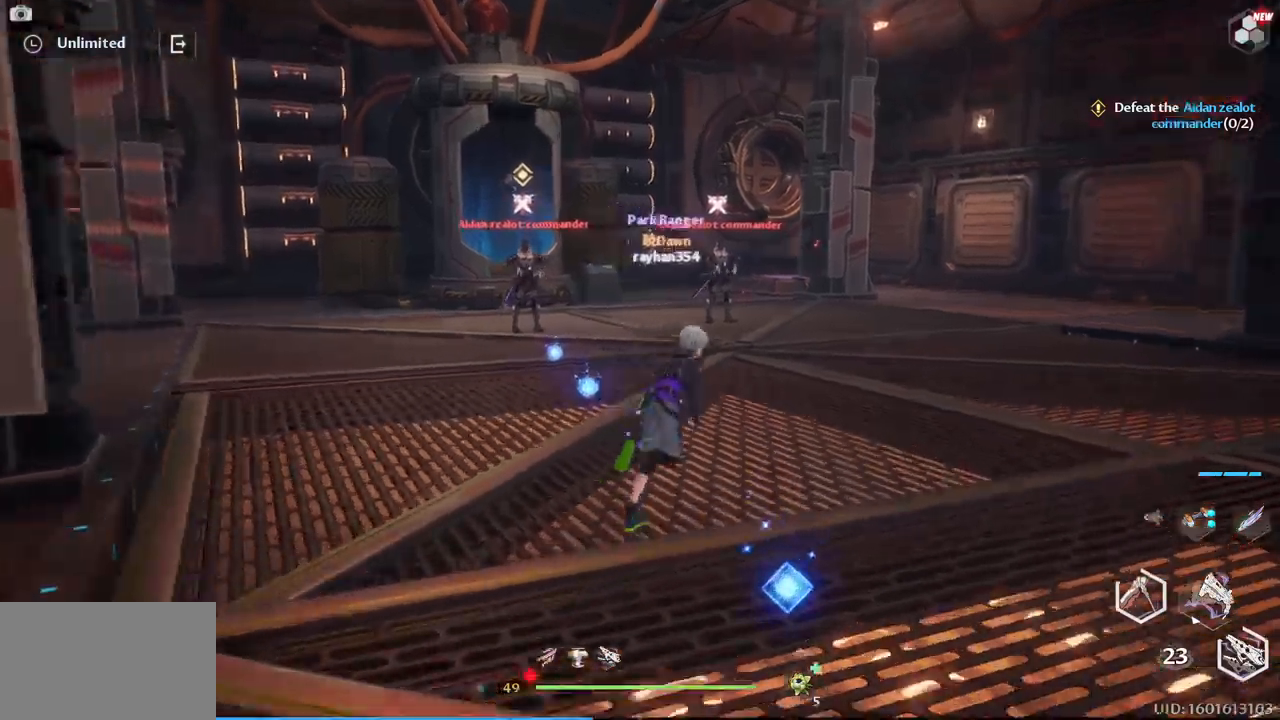
{"keys": ["s"], "mouse": ["left"], "events": [[34, "d", "up"], [167, "w", "up"], [217, "mouse_left", "down"], [267, "a", "down"], [417, "s", "down"], [450, "a", "up"]]}
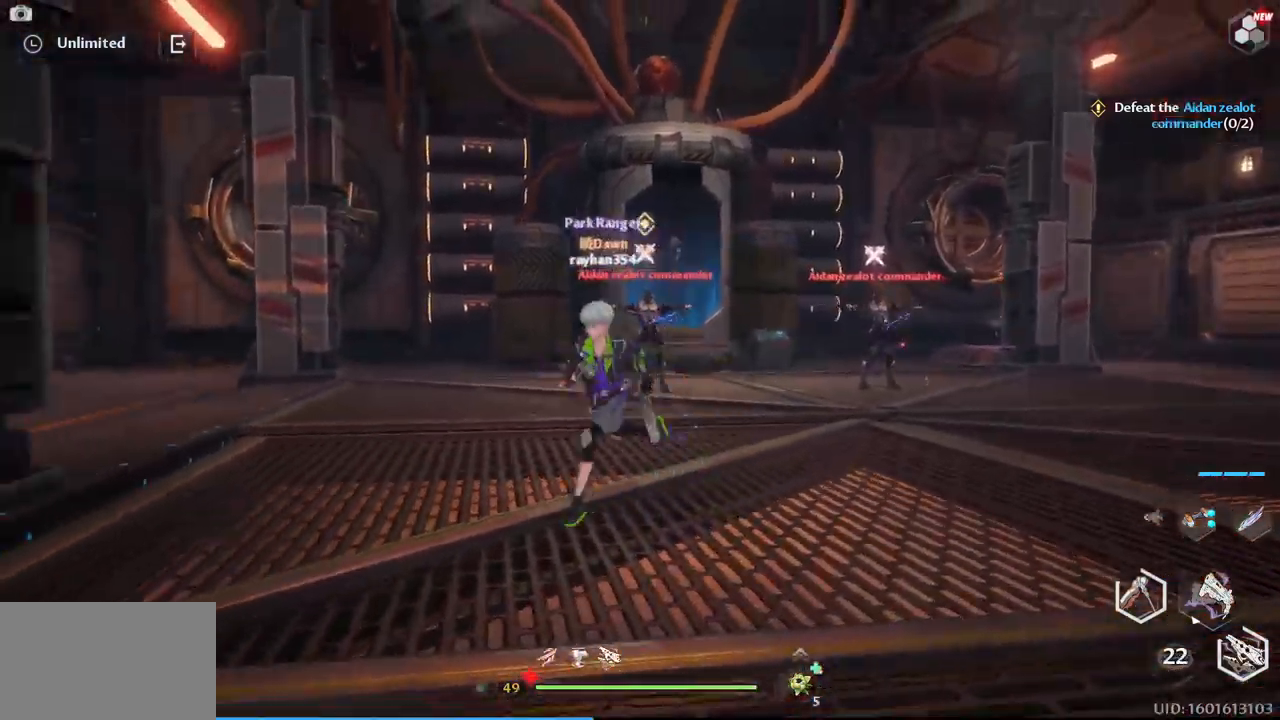
{"keys": [], "mouse": ["left"], "events": [[284, "s", "up"]]}
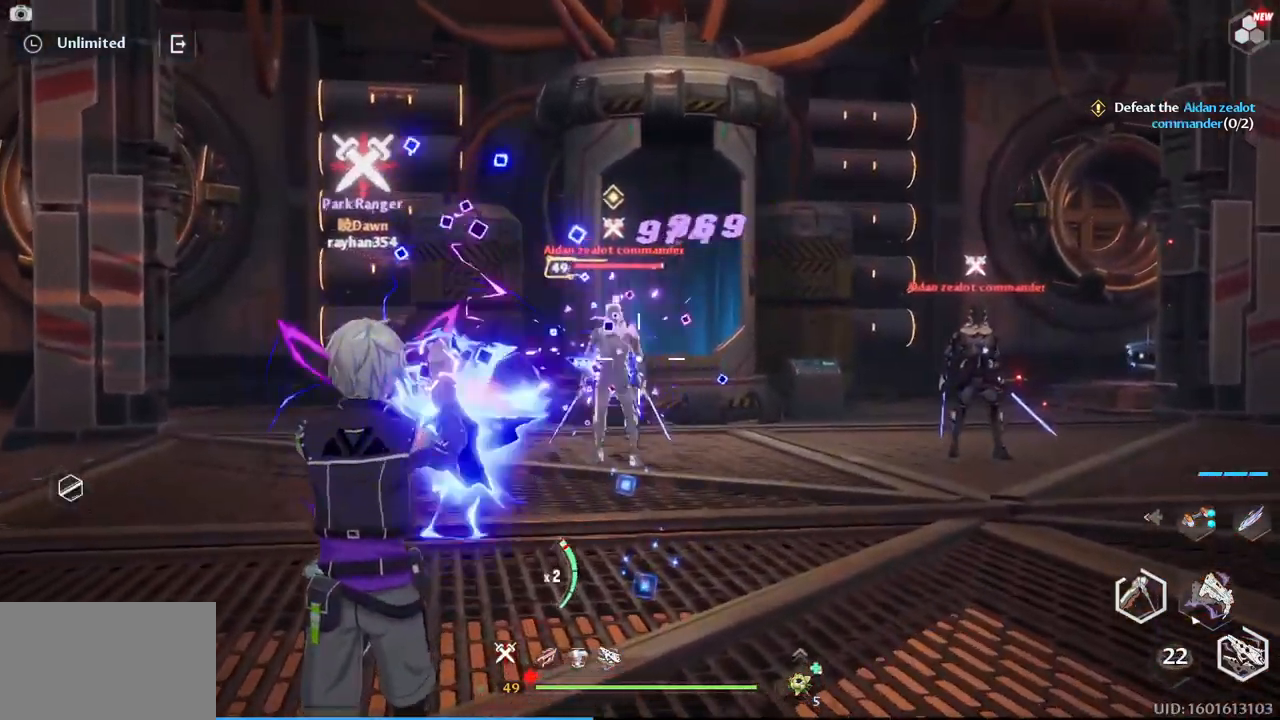
{"keys": [], "mouse": ["left"], "events": []}
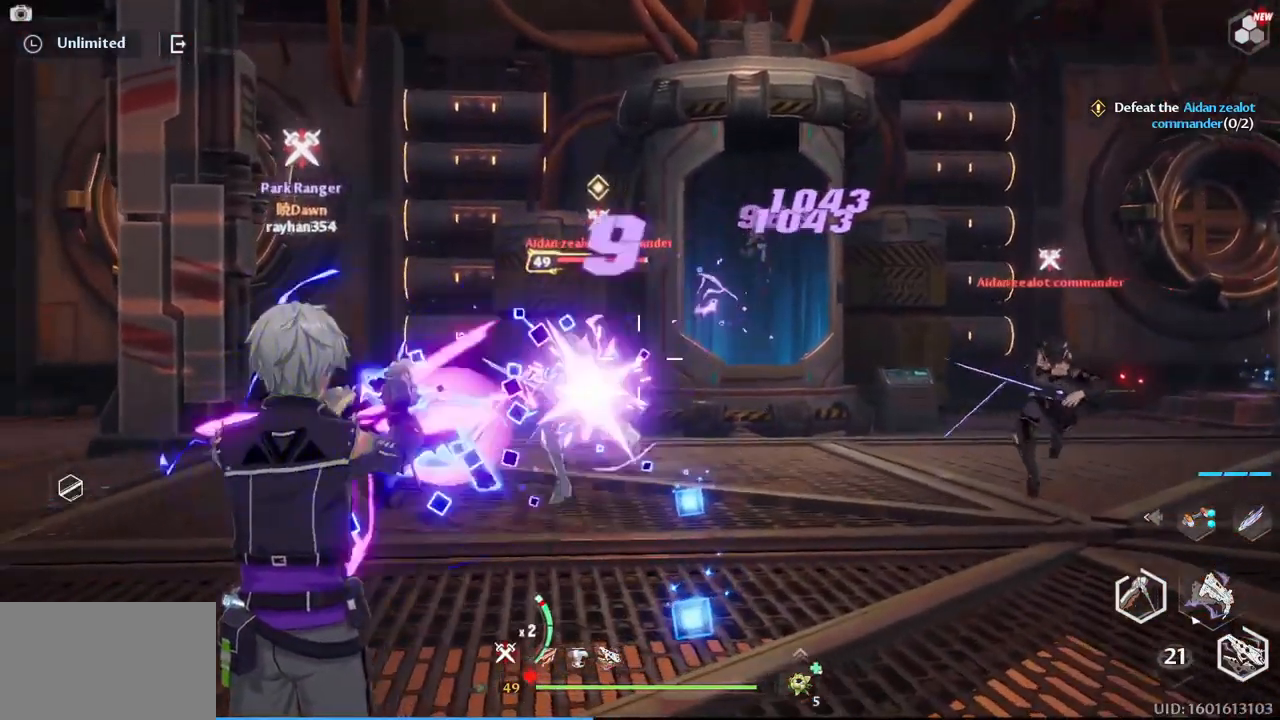
{"keys": ["s"], "mouse": ["left"], "events": [[117, "s", "down"]]}
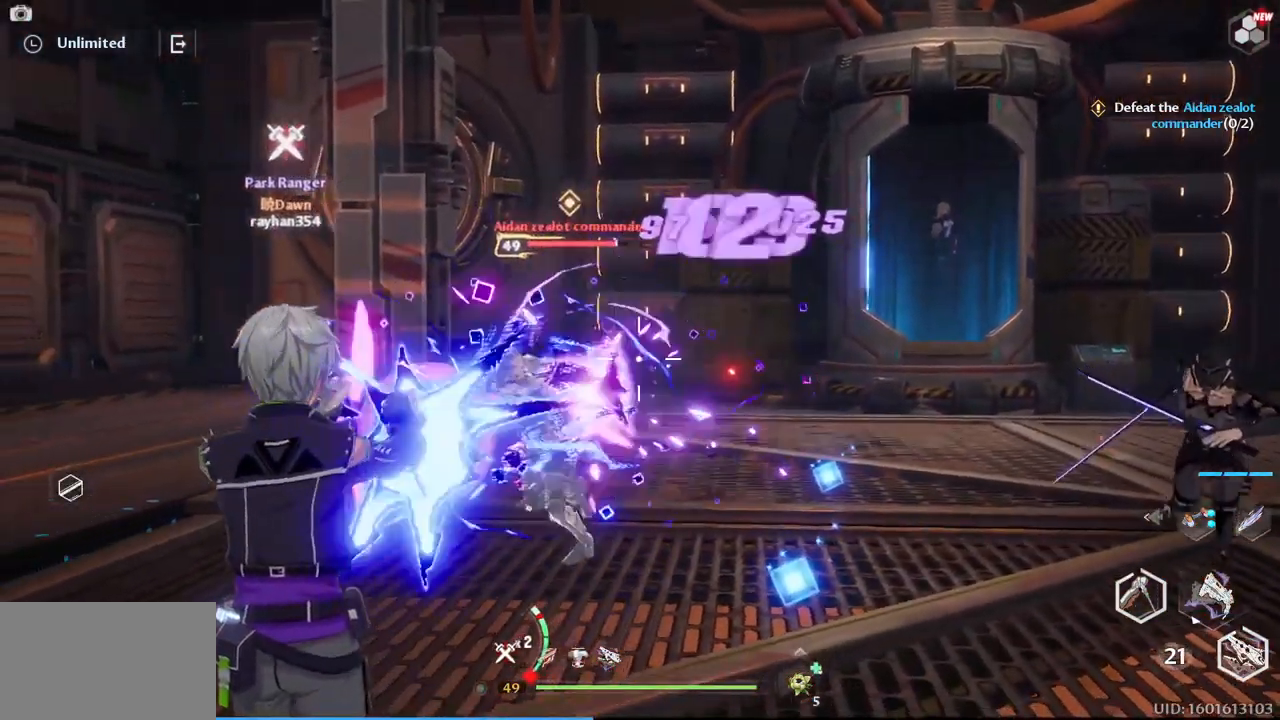
{"keys": ["s"], "mouse": ["left"], "events": []}
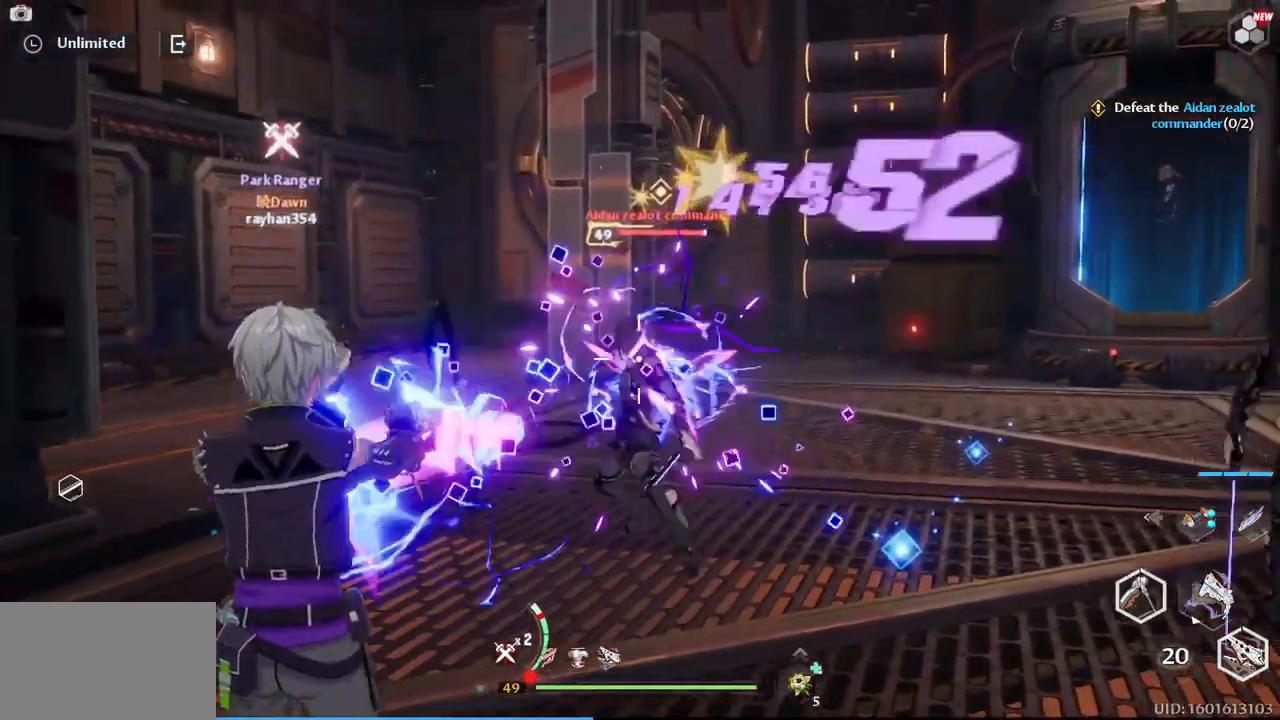
{"keys": ["s"], "mouse": ["left"], "events": []}
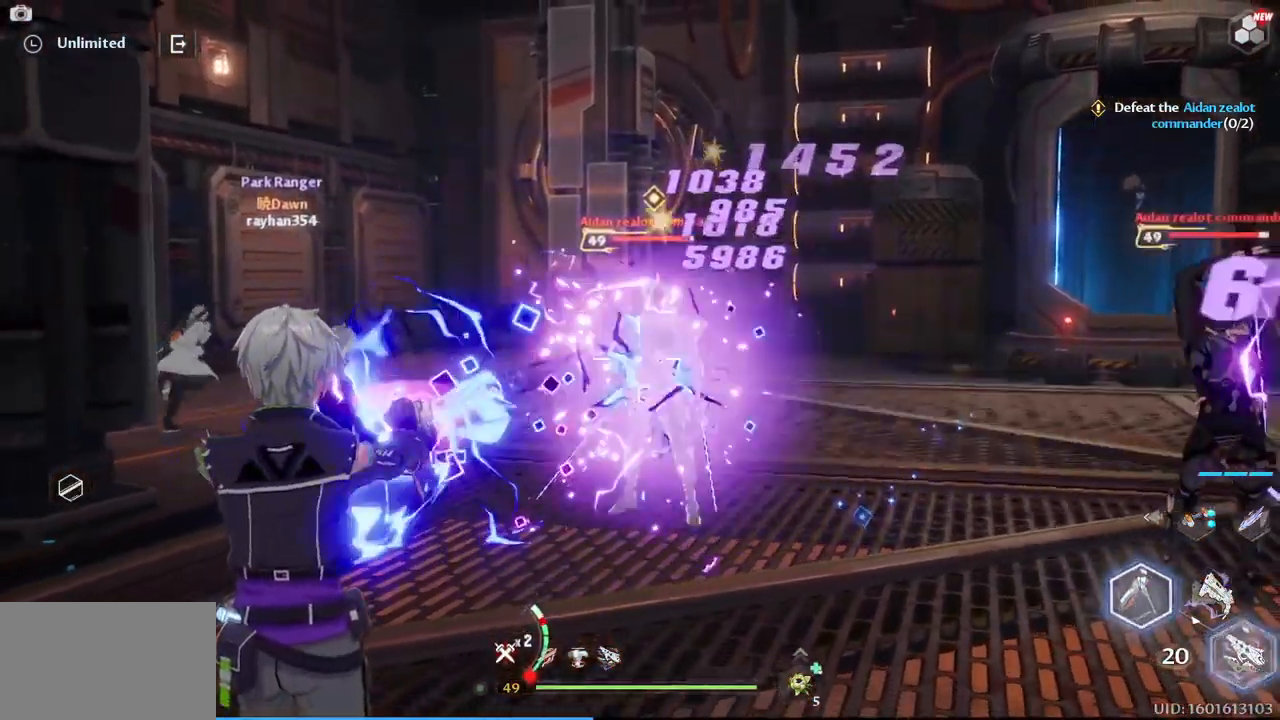
{"keys": ["a", "s"], "mouse": ["left"], "events": [[450, "a", "down"]]}
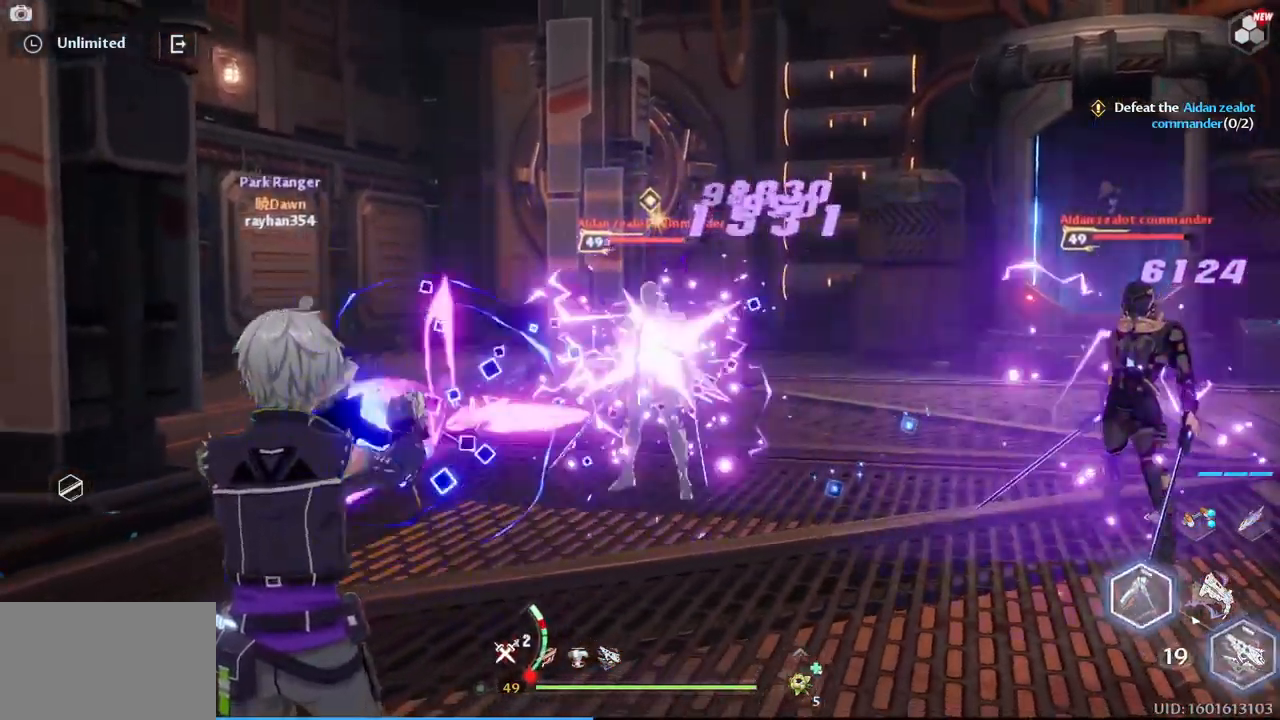
{"keys": ["a", "w"], "mouse": [], "events": [[50, "s", "up"], [134, "mouse_right", "down"], [184, "mouse_left", "up"], [184, "w", "down"], [417, "mouse_right", "up"]]}
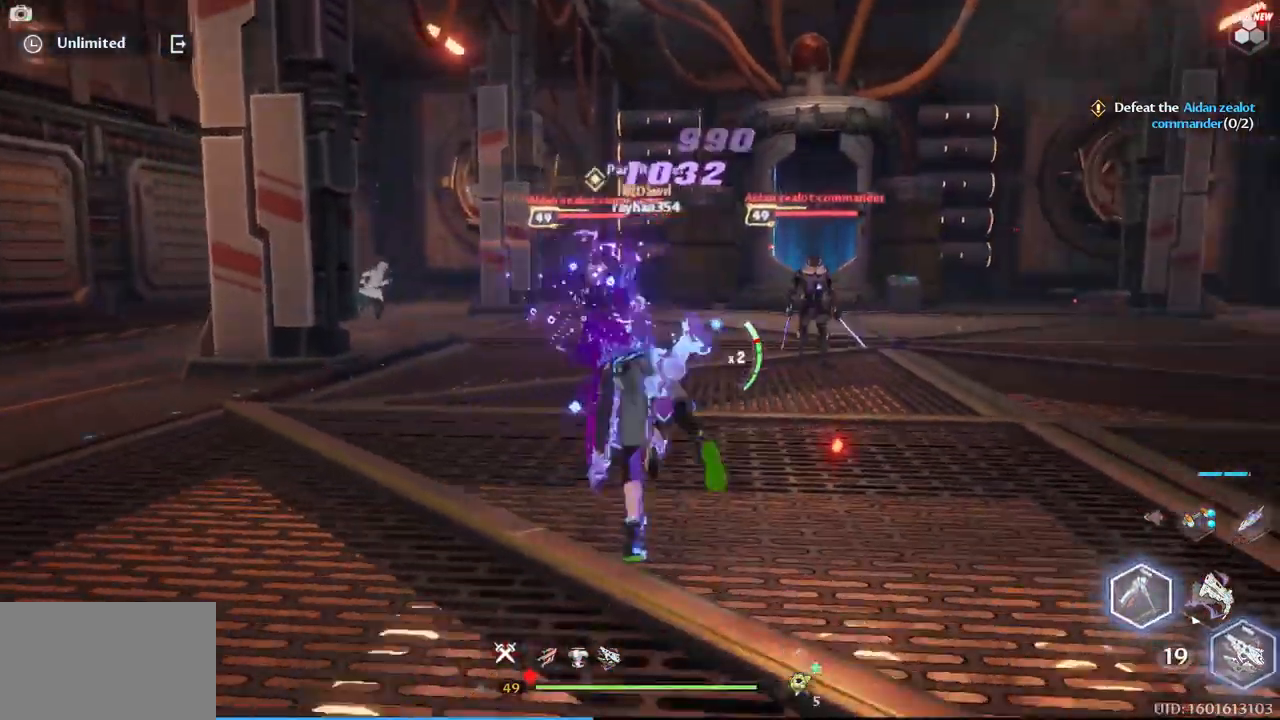
{"keys": ["a", "w"], "mouse": [], "events": [[117, "a", "up"], [167, "d", "down"], [250, "d", "up"], [300, "a", "down"]]}
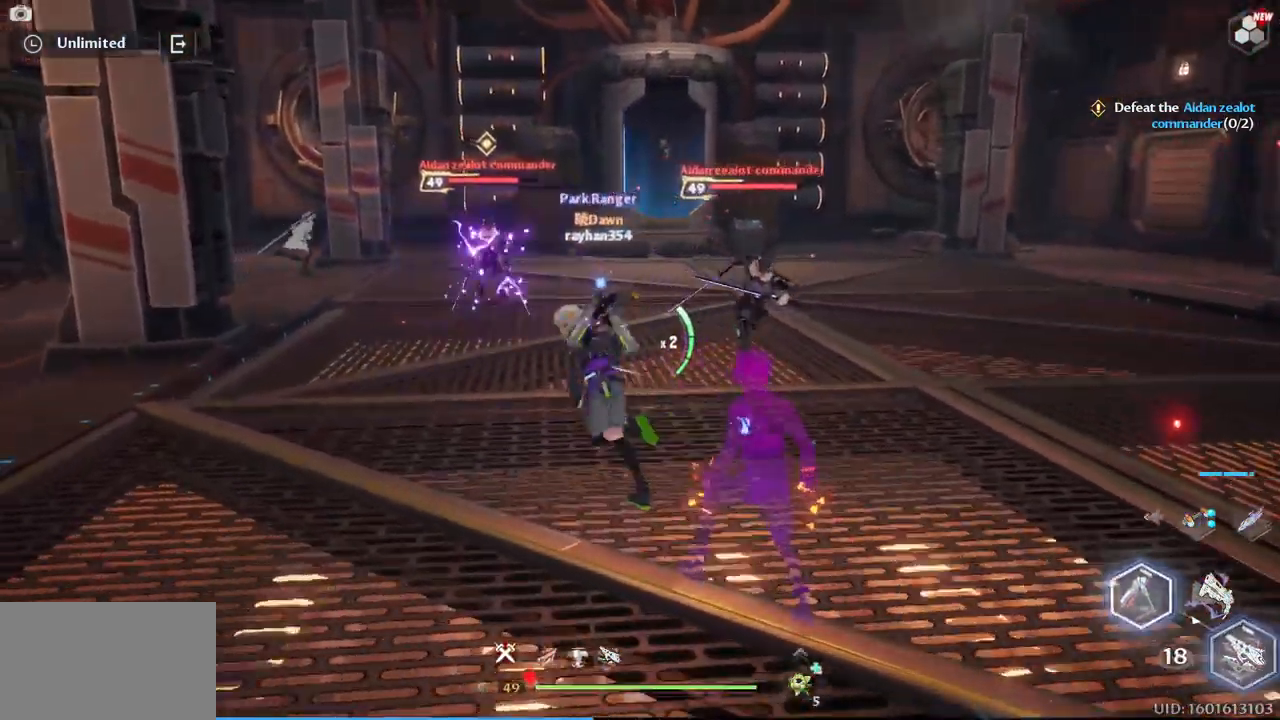
{"keys": ["r", "w"], "mouse": [], "events": [[84, "a", "up"], [266, "r", "down"], [400, "r", "up"], [500, "r", "down"]]}